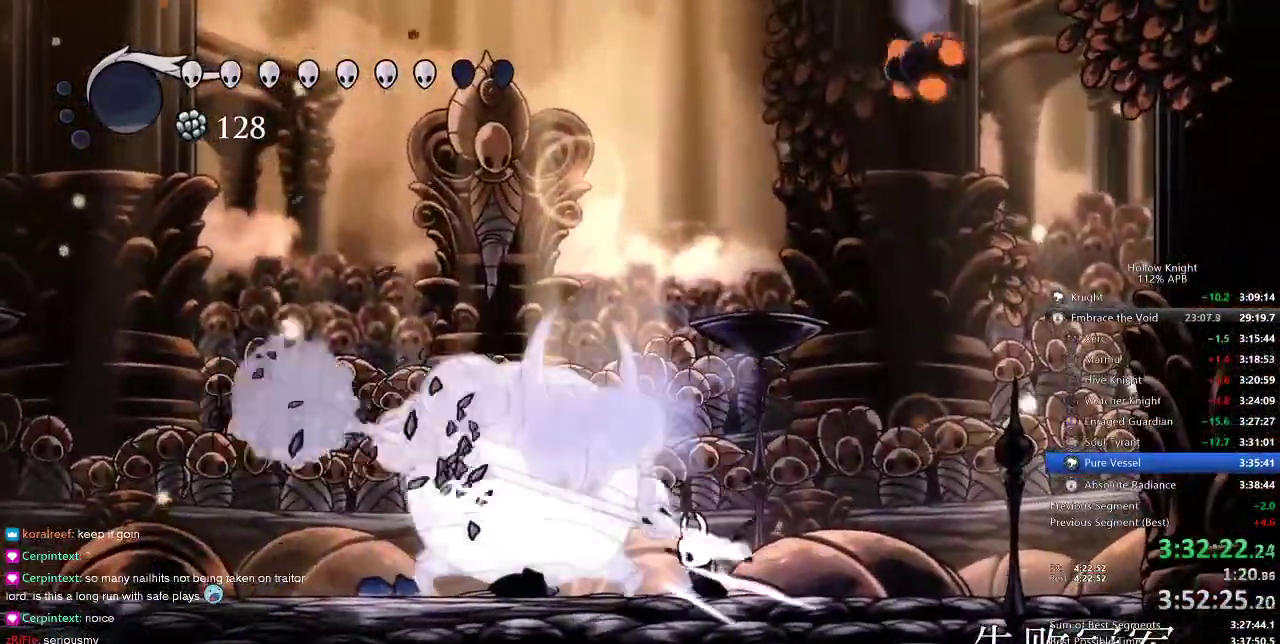
Gameplay with keyboard; each line is a JSON object with the keys held at the frame after it. "events" lists presses ("down") and releases ("up") of "cdash", "dash", "dnail", "down", "heal", "inv", "jump", "left", "nail", "right", "spell" and "up" between this image and that frame as [ms after this image, input, new state], when the widget could be followed in between. No other keys are recorded. Mouse input is not recorded. Key names are as the overlay labels them; some are game actions (e.g. jump) rather than physical keys.
{"keys": ["dash", "left"], "events": [[200, "nail", "down"], [333, "dash", "down"], [333, "nail", "up"]]}
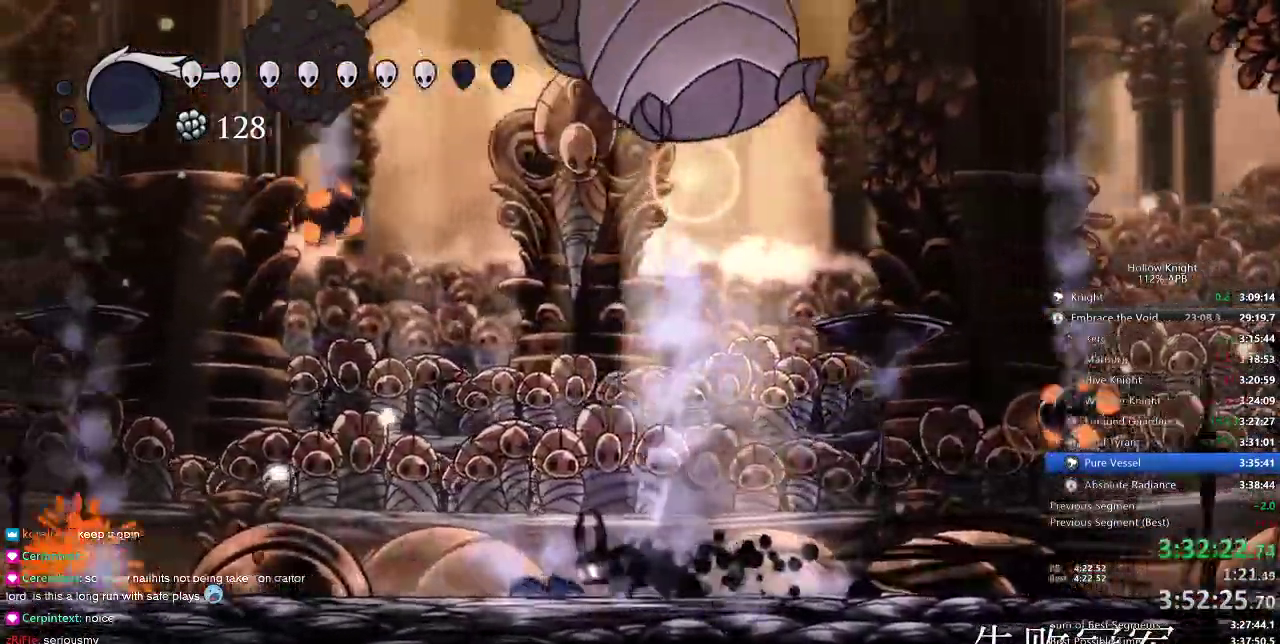
{"keys": [], "events": [[16, "dash", "up"], [166, "right", "down"], [216, "left", "up"], [300, "nail", "down"], [350, "right", "up"], [383, "nail", "up"]]}
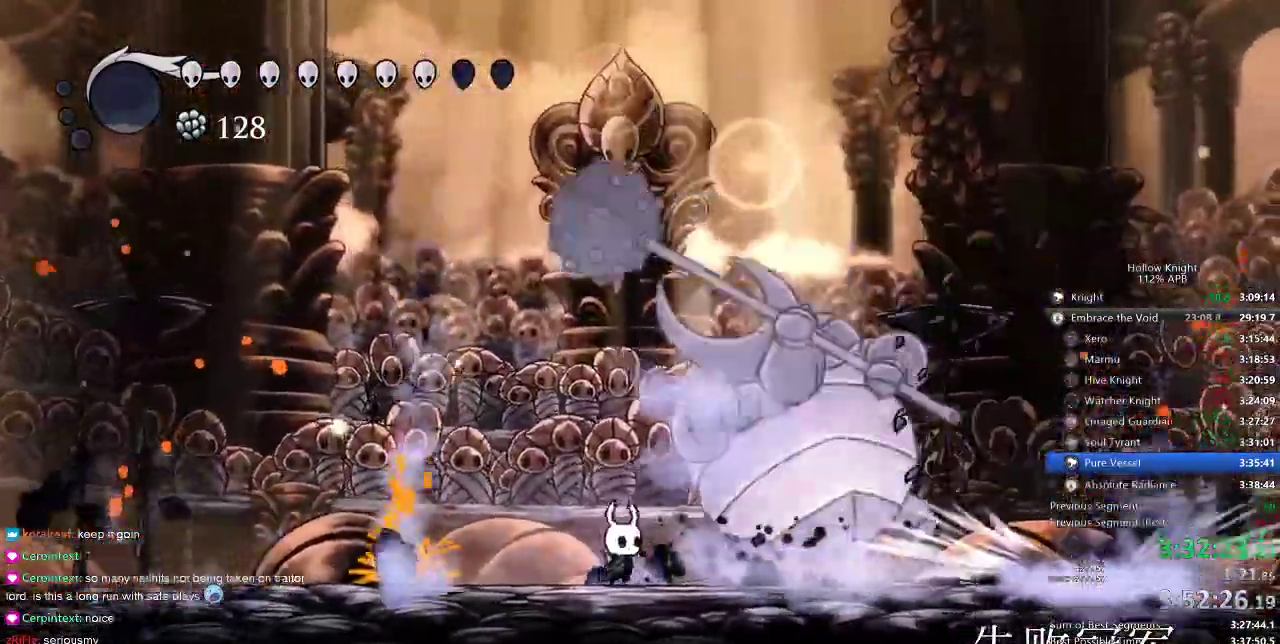
{"keys": [], "events": [[50, "nail", "down"], [50, "right", "down"], [133, "nail", "up"], [183, "right", "up"], [316, "nail", "down"], [316, "right", "down"], [366, "right", "up"], [400, "nail", "up"]]}
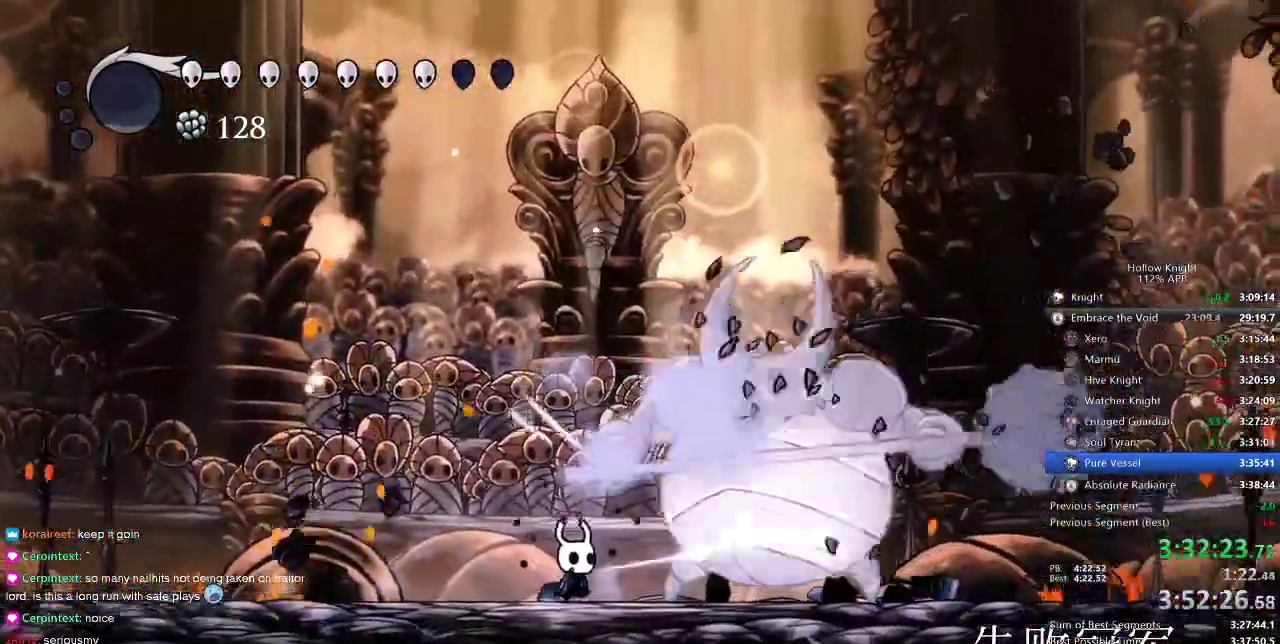
{"keys": ["right"], "events": [[16, "right", "down"], [116, "right", "up"], [150, "nail", "down"], [183, "right", "down"], [250, "nail", "up"], [250, "right", "up"], [333, "right", "down"]]}
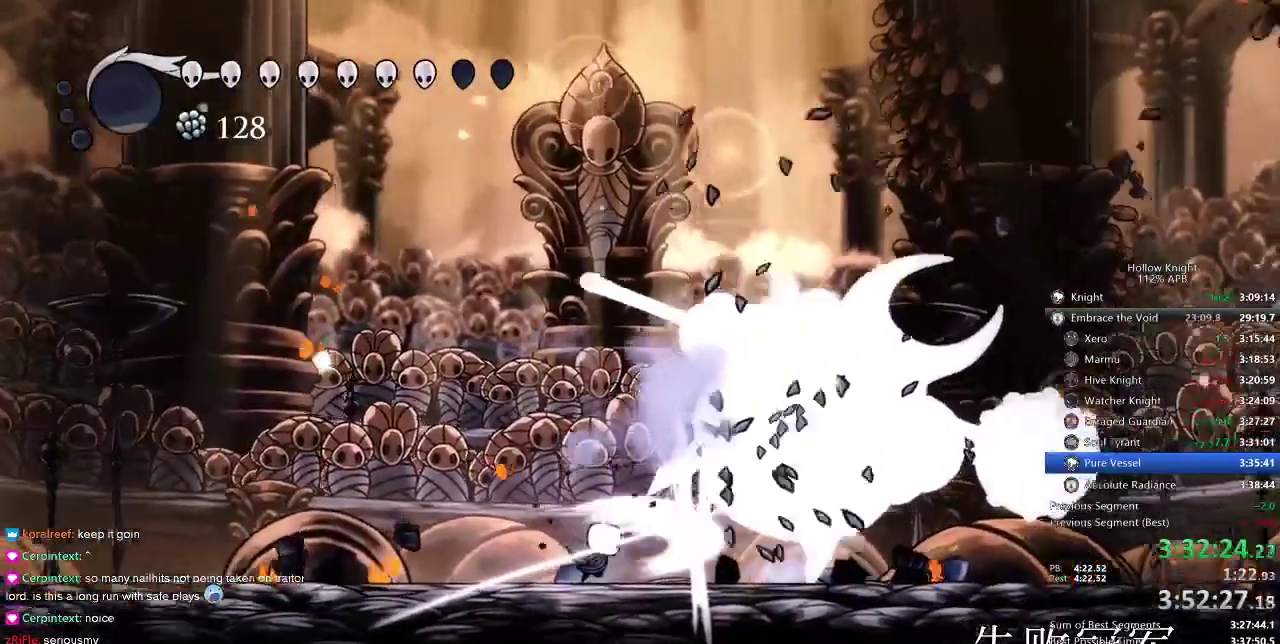
{"keys": ["right"], "events": [[300, "dash", "down"], [433, "dash", "up"]]}
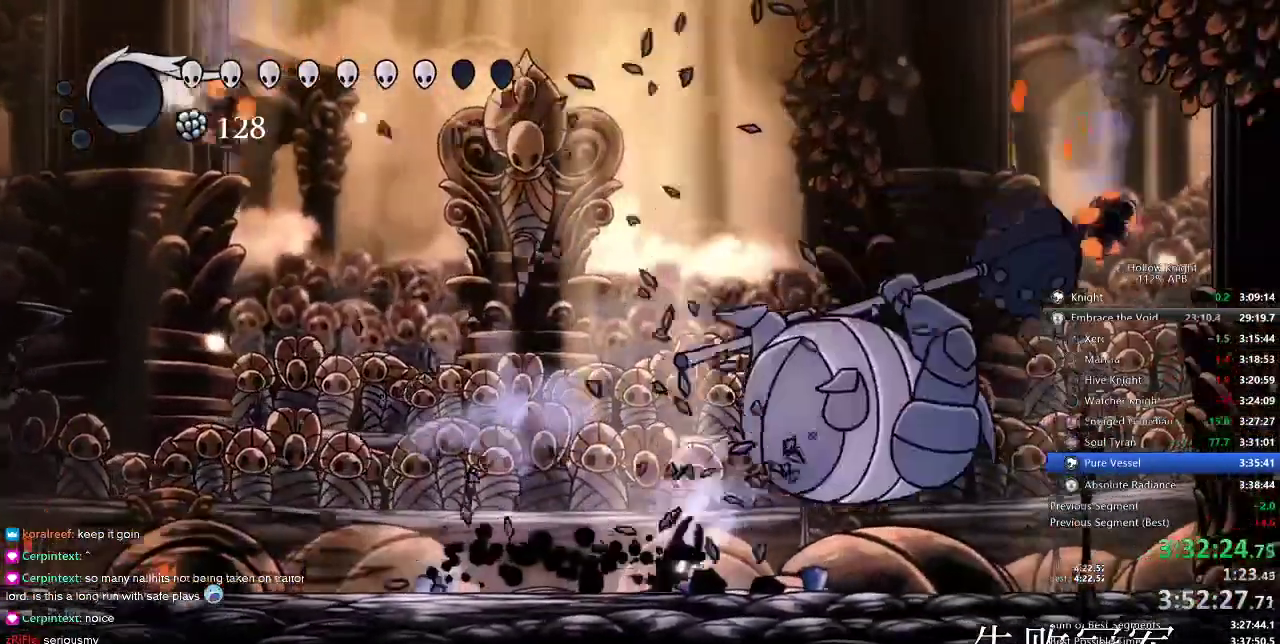
{"keys": ["dnail"], "events": [[300, "right", "up"], [333, "dnail", "down"]]}
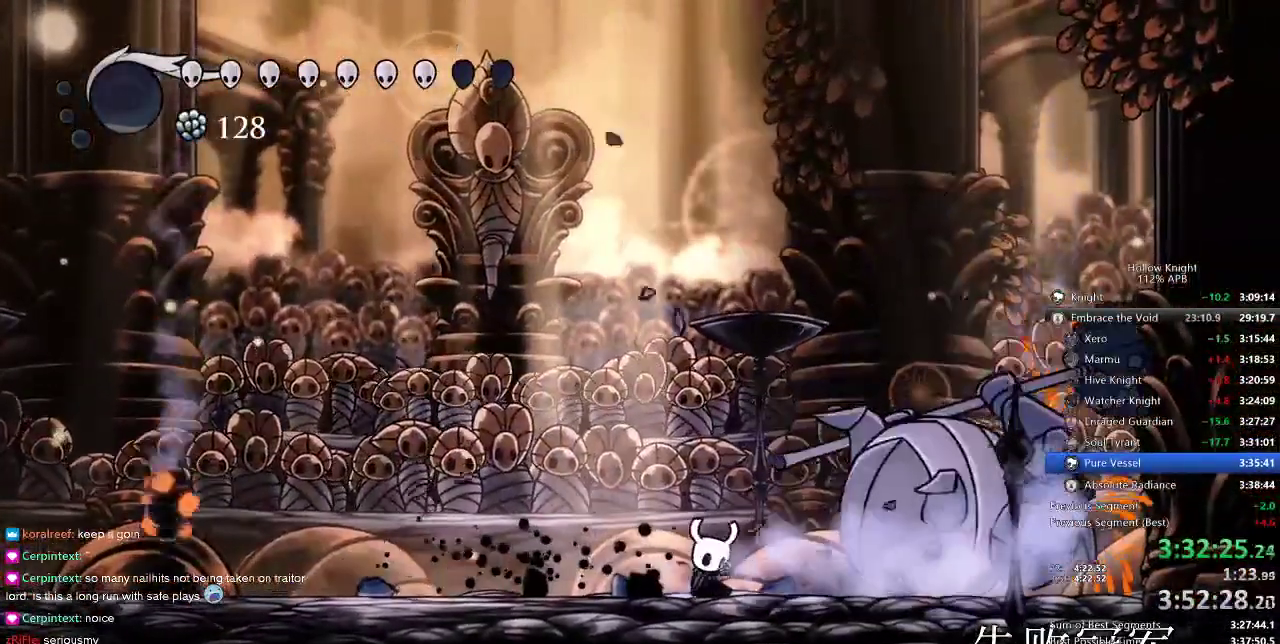
{"keys": ["dnail", "right"], "events": [[200, "right", "down"]]}
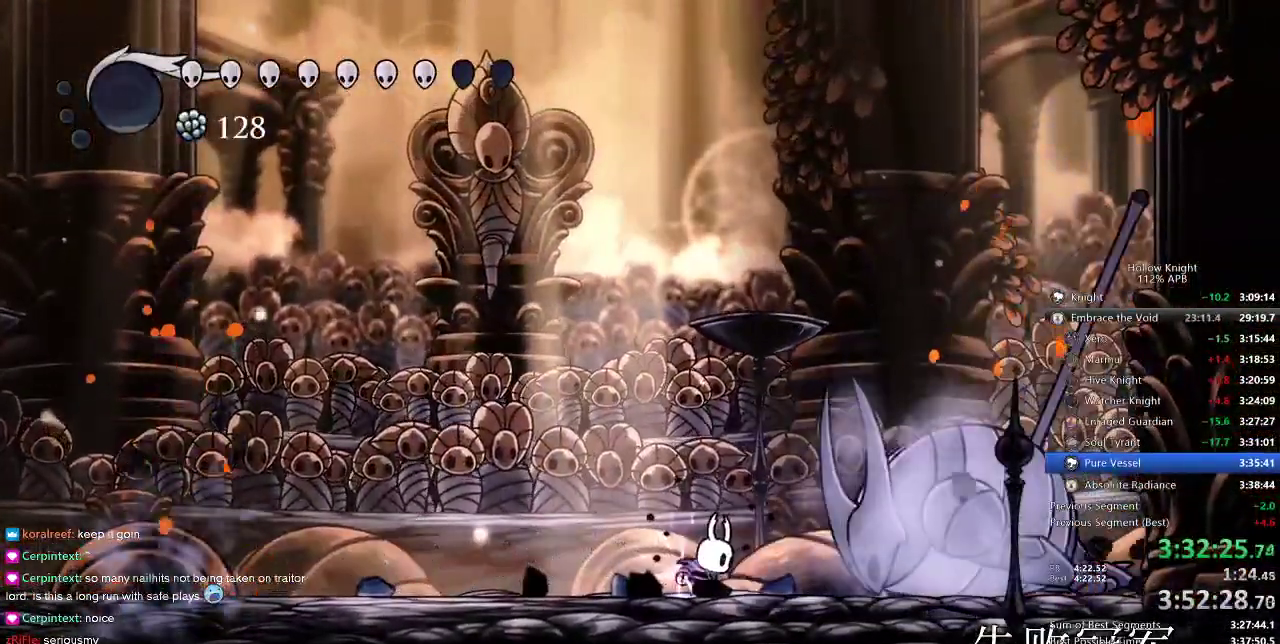
{"keys": ["dnail", "right"], "events": []}
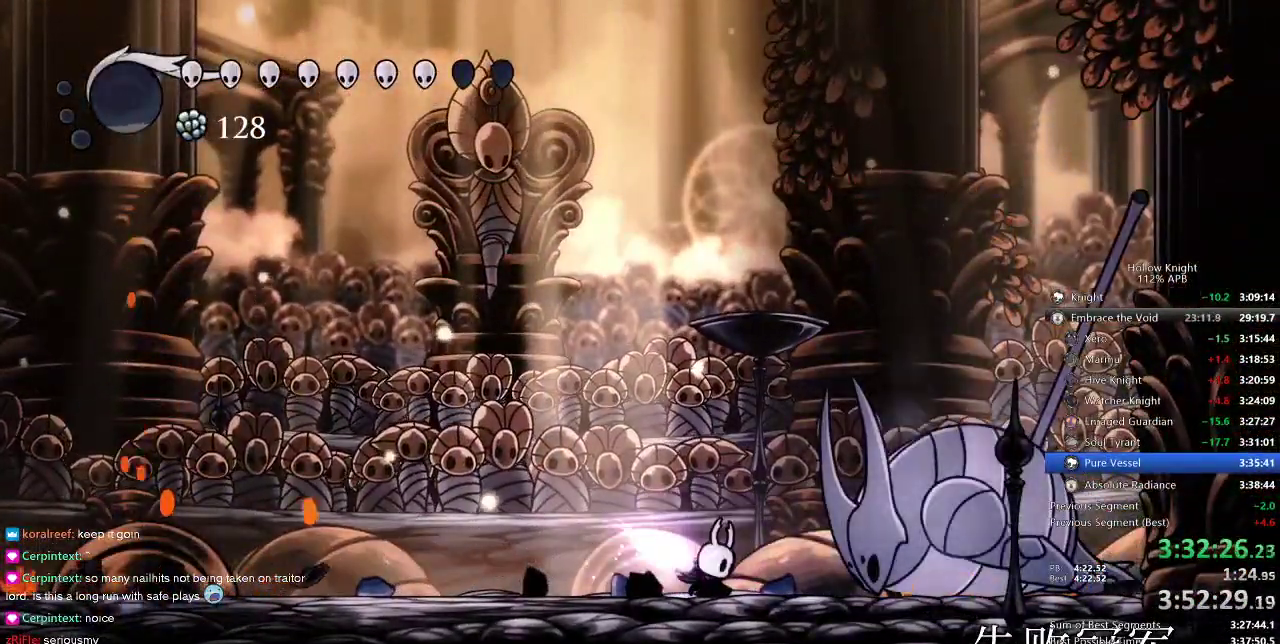
{"keys": [], "events": [[133, "right", "up"], [416, "dnail", "up"]]}
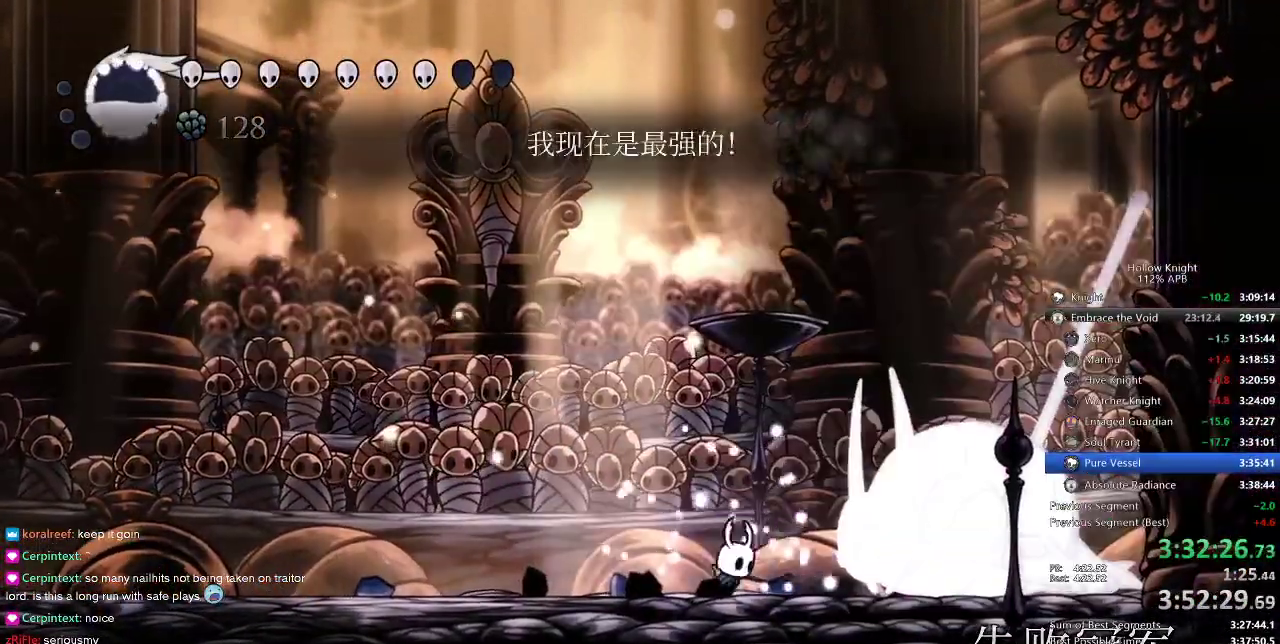
{"keys": ["dnail"], "events": [[16, "right", "down"], [233, "dnail", "down"], [233, "right", "up"]]}
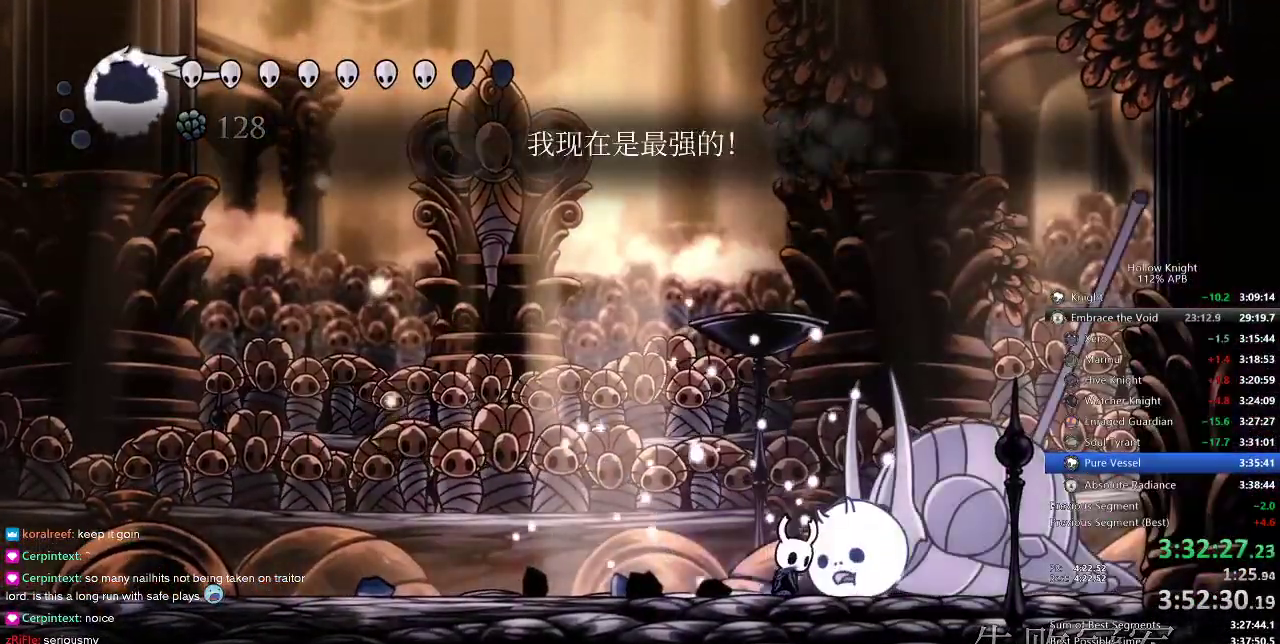
{"keys": ["dnail"], "events": []}
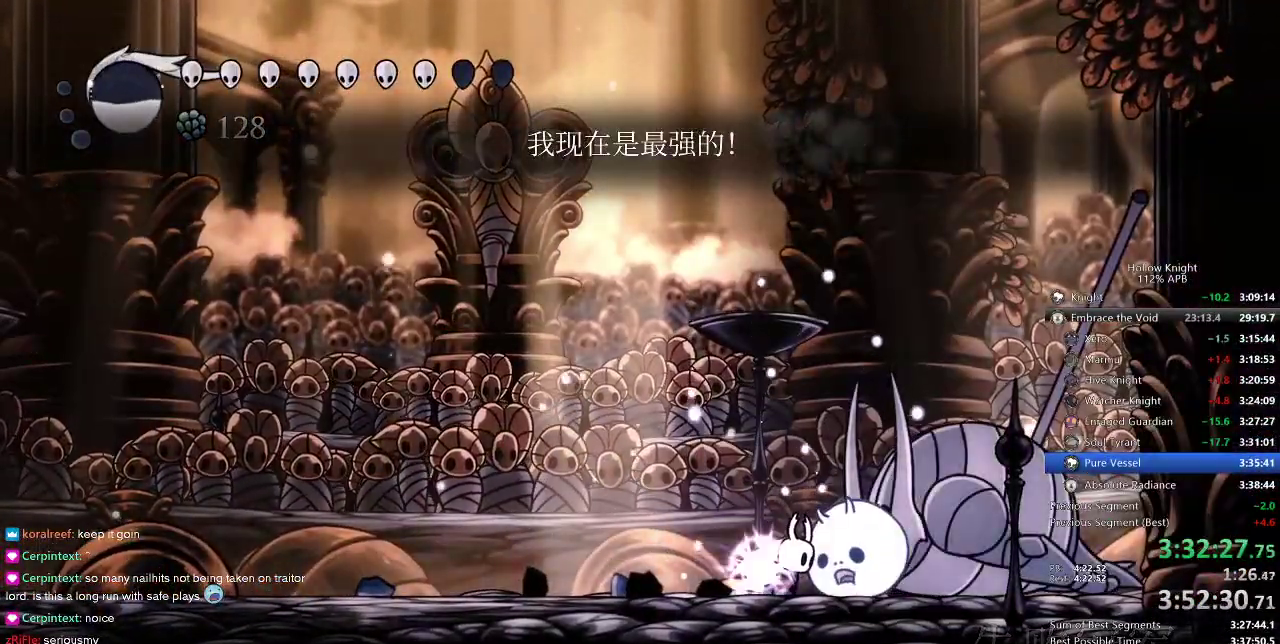
{"keys": ["dnail"], "events": []}
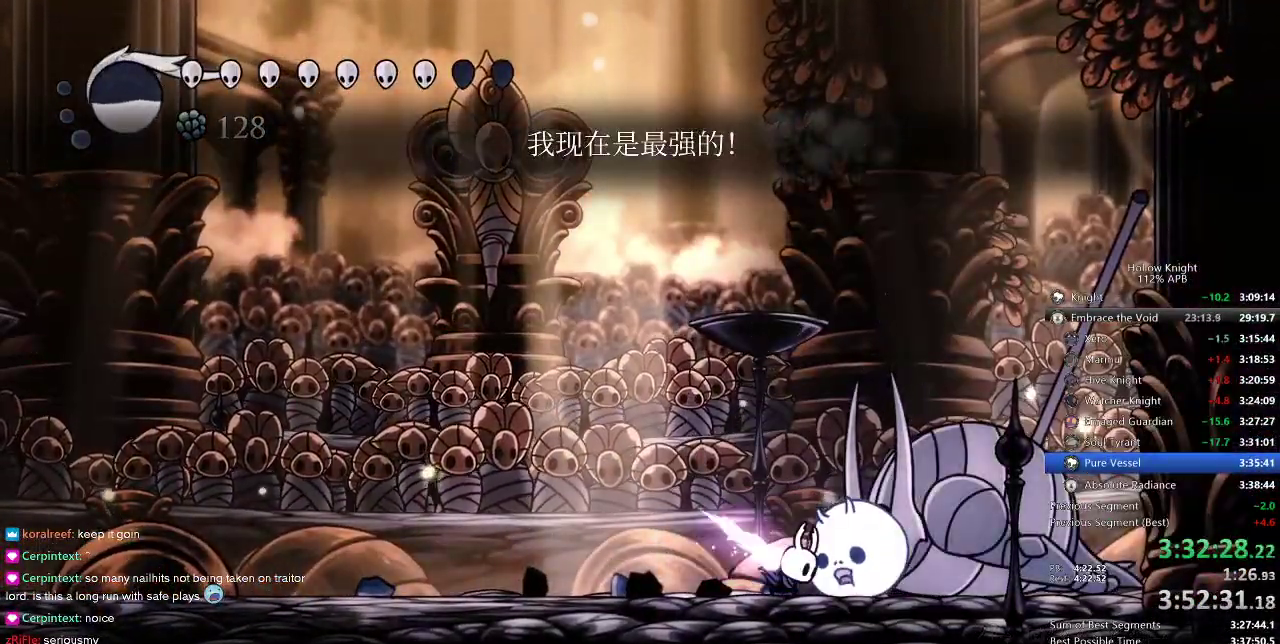
{"keys": [], "events": [[250, "dnail", "up"]]}
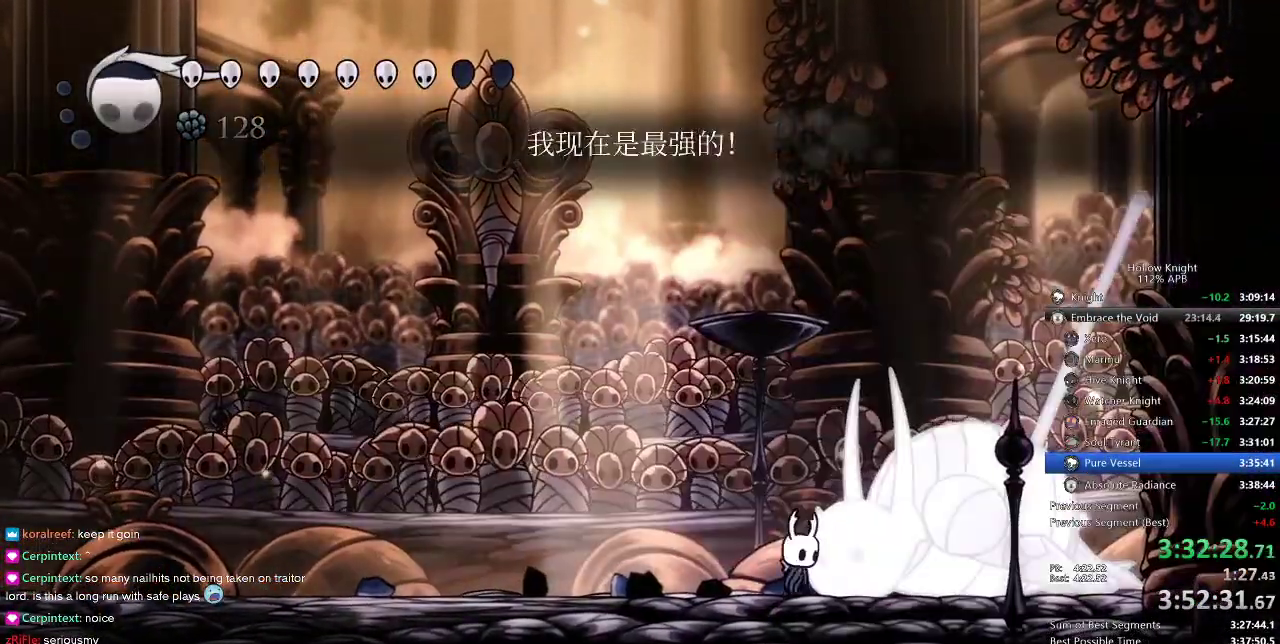
{"keys": ["nail", "right"], "events": [[166, "nail", "down"], [266, "nail", "up"], [366, "right", "down"], [433, "nail", "down"]]}
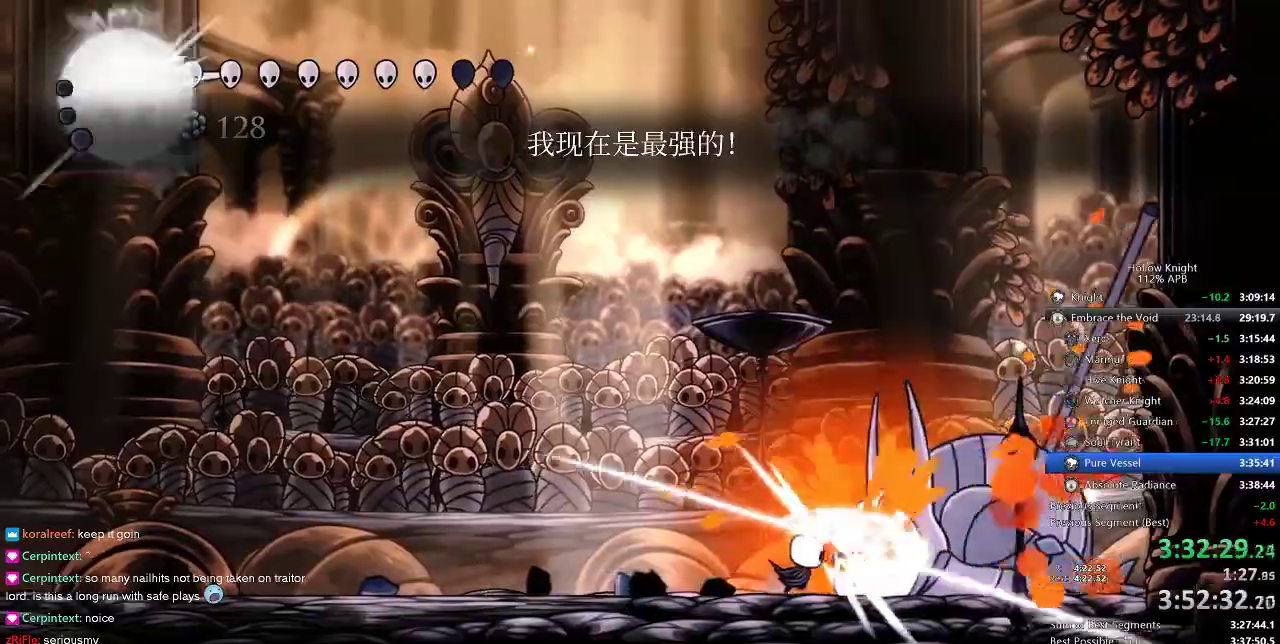
{"keys": ["up"], "events": [[33, "nail", "up"], [33, "right", "up"], [333, "right", "down"], [416, "right", "up"], [500, "up", "down"]]}
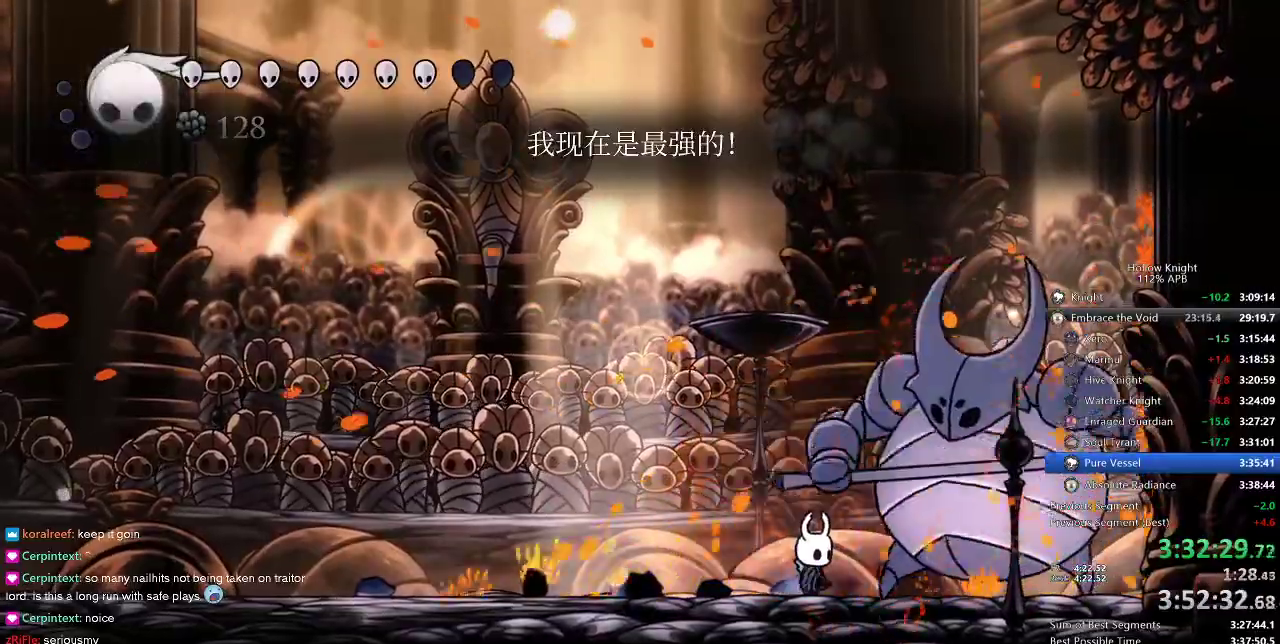
{"keys": ["up"], "events": [[100, "spell", "down"], [200, "spell", "up"]]}
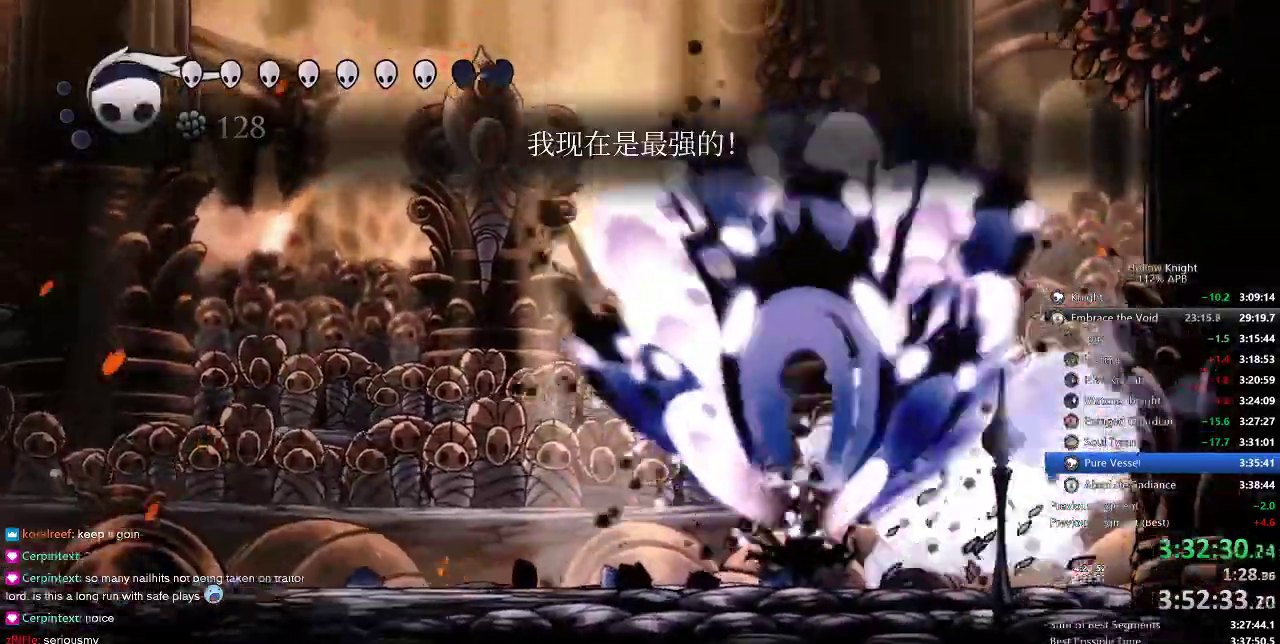
{"keys": ["up"], "events": [[33, "left", "down"], [300, "left", "up"], [366, "spell", "down"], [466, "spell", "up"]]}
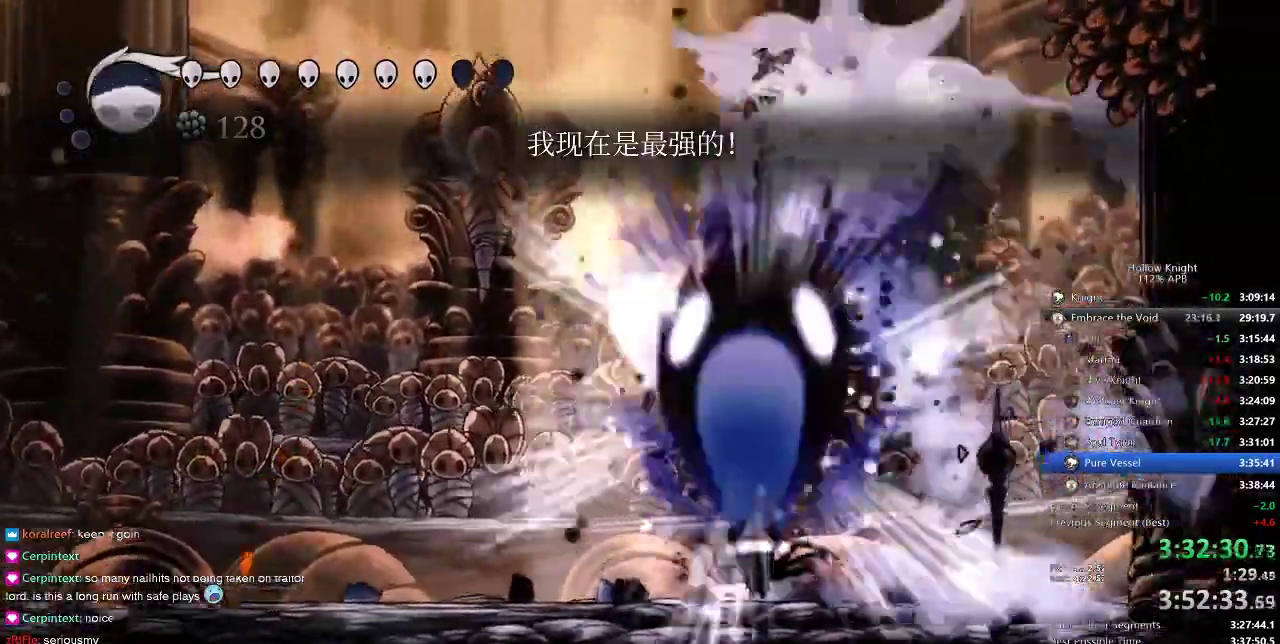
{"keys": [], "events": [[266, "up", "up"]]}
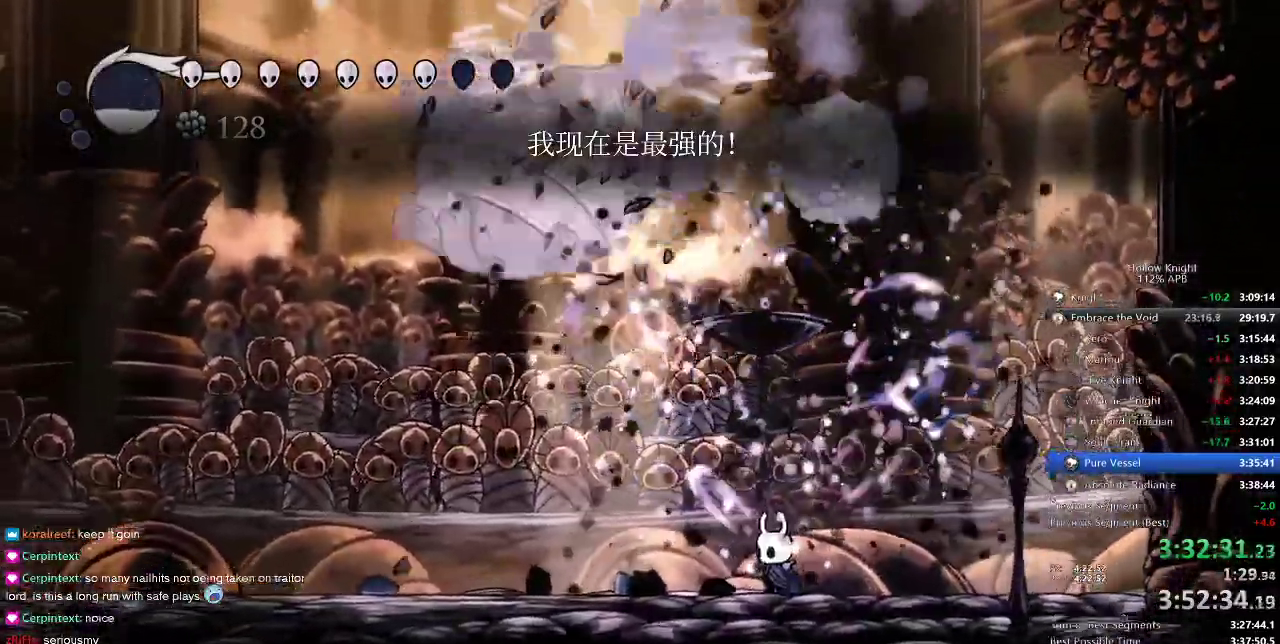
{"keys": ["left", "nail"], "events": [[66, "left", "down"], [483, "nail", "down"]]}
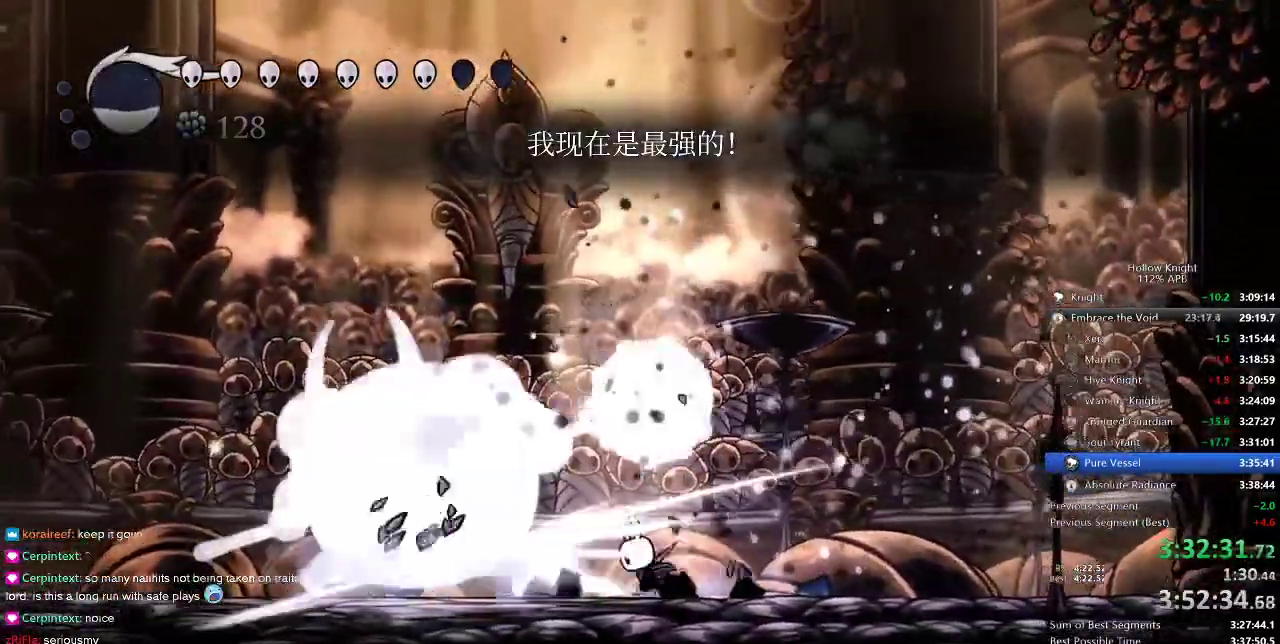
{"keys": ["left", "nail"], "events": [[83, "nail", "up"], [216, "nail", "down"], [266, "nail", "up"], [500, "nail", "down"]]}
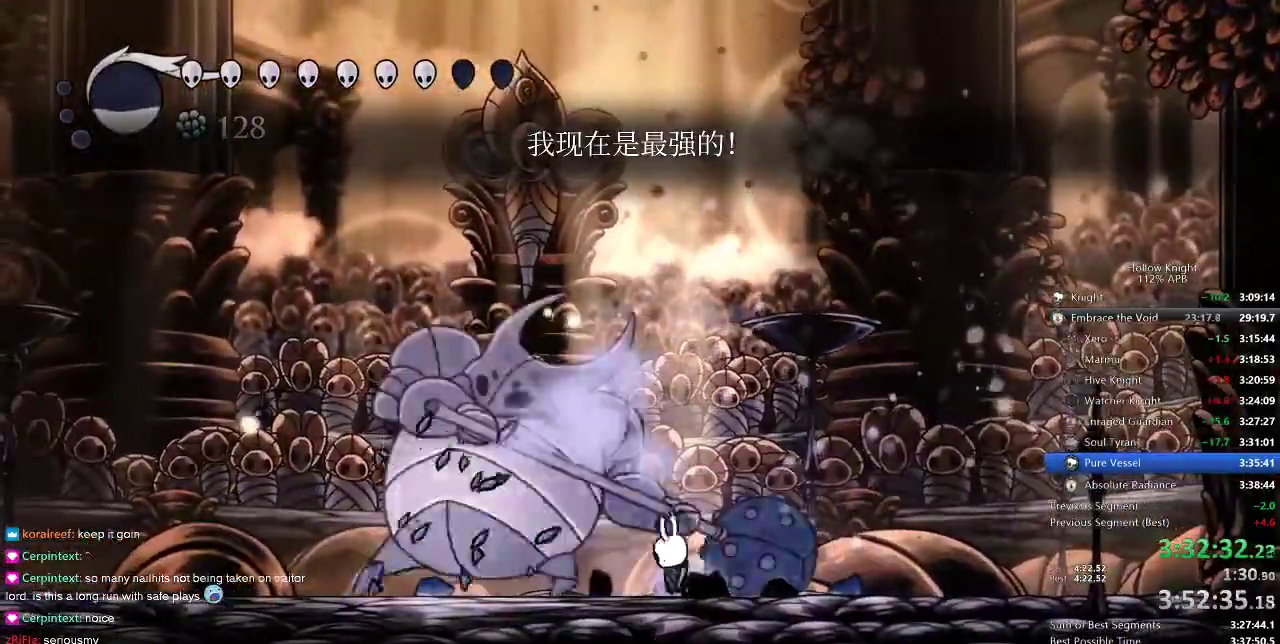
{"keys": ["left"], "events": [[83, "nail", "up"], [133, "left", "up"], [266, "left", "down"], [266, "nail", "down"], [366, "nail", "up"]]}
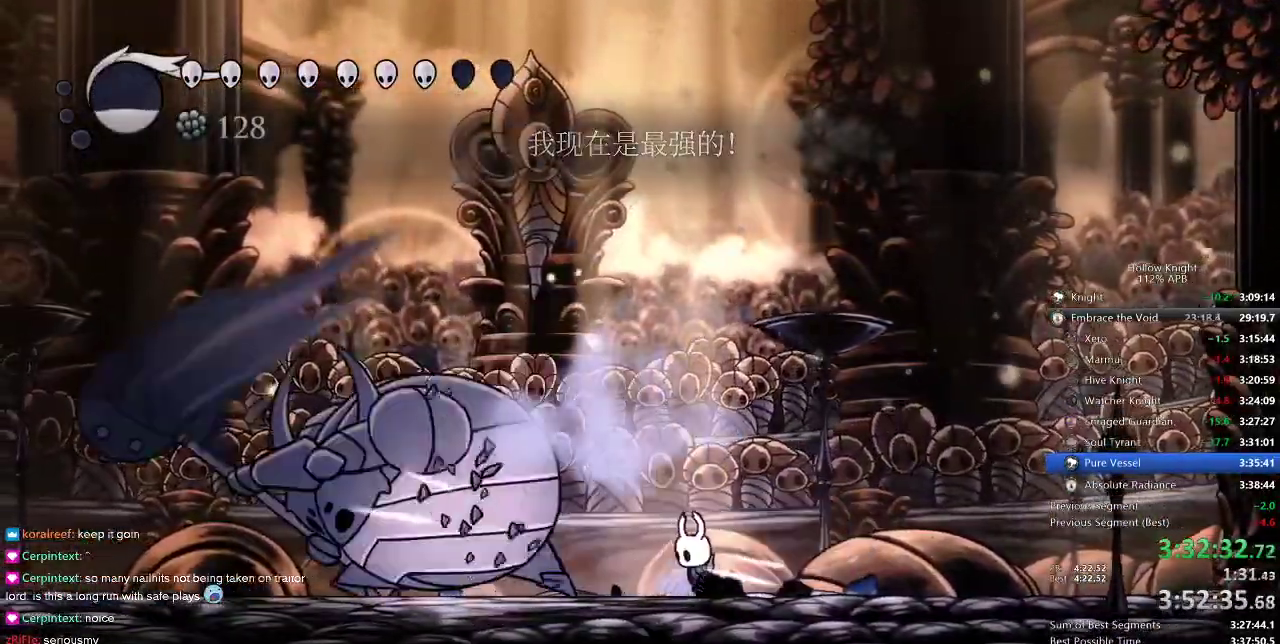
{"keys": ["left", "nail"], "events": [[116, "nail", "down"], [216, "nail", "up"], [400, "nail", "down"]]}
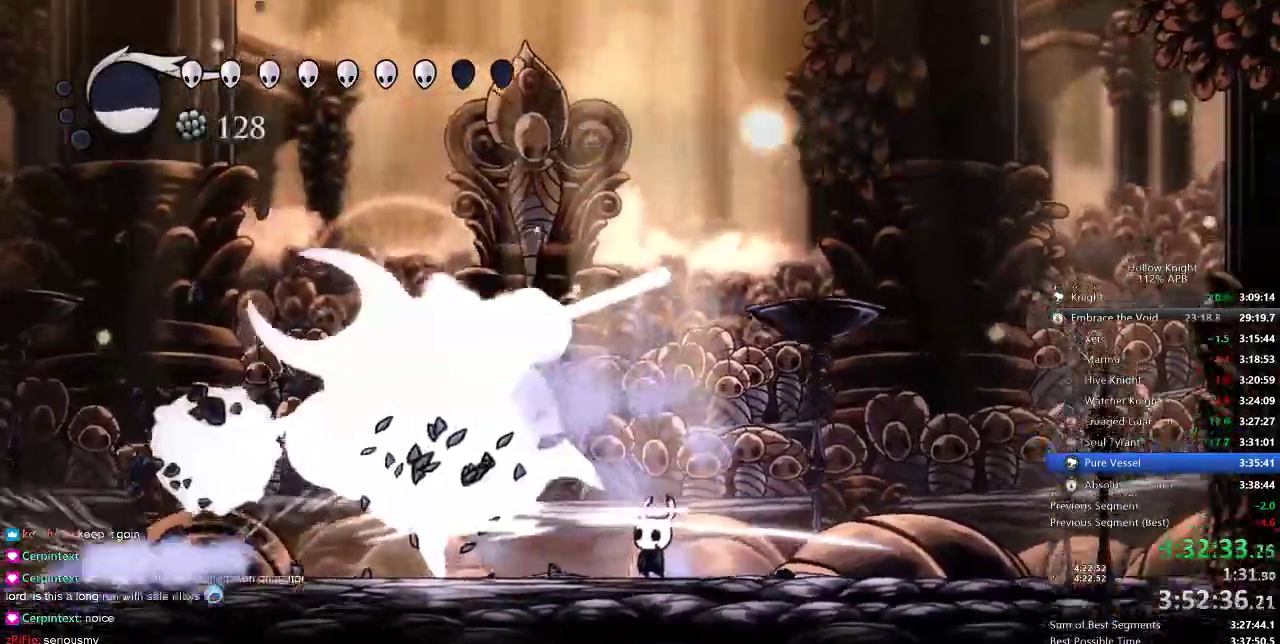
{"keys": ["left", "nail"], "events": []}
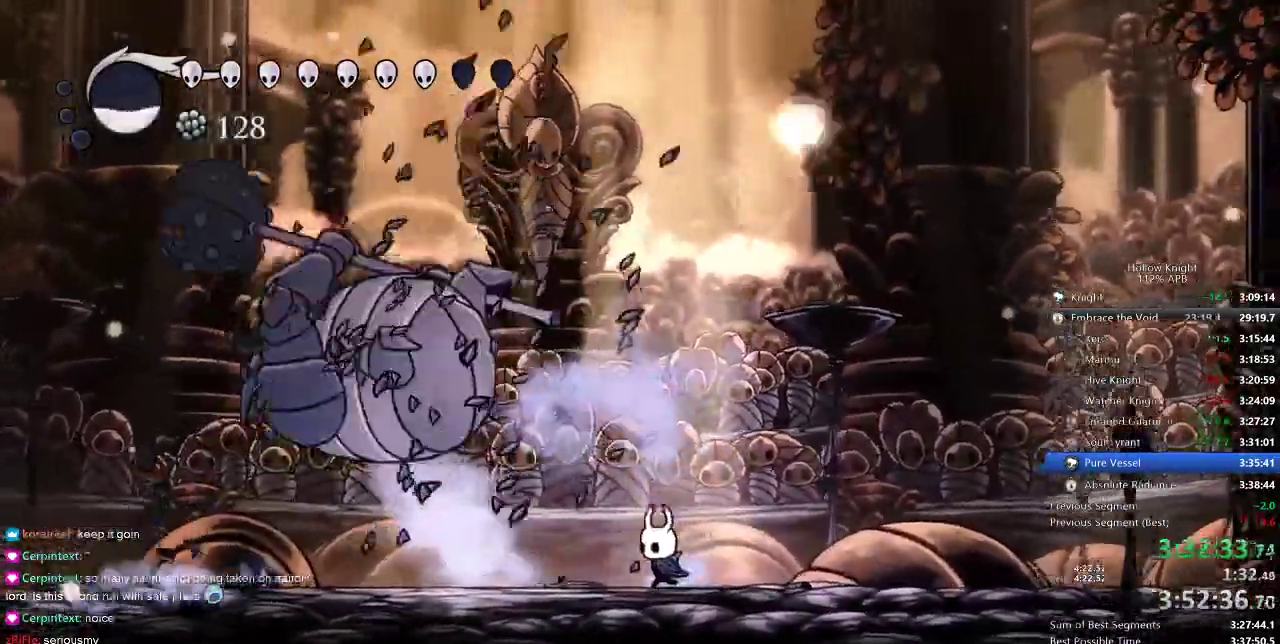
{"keys": ["left"], "events": [[266, "nail", "up"]]}
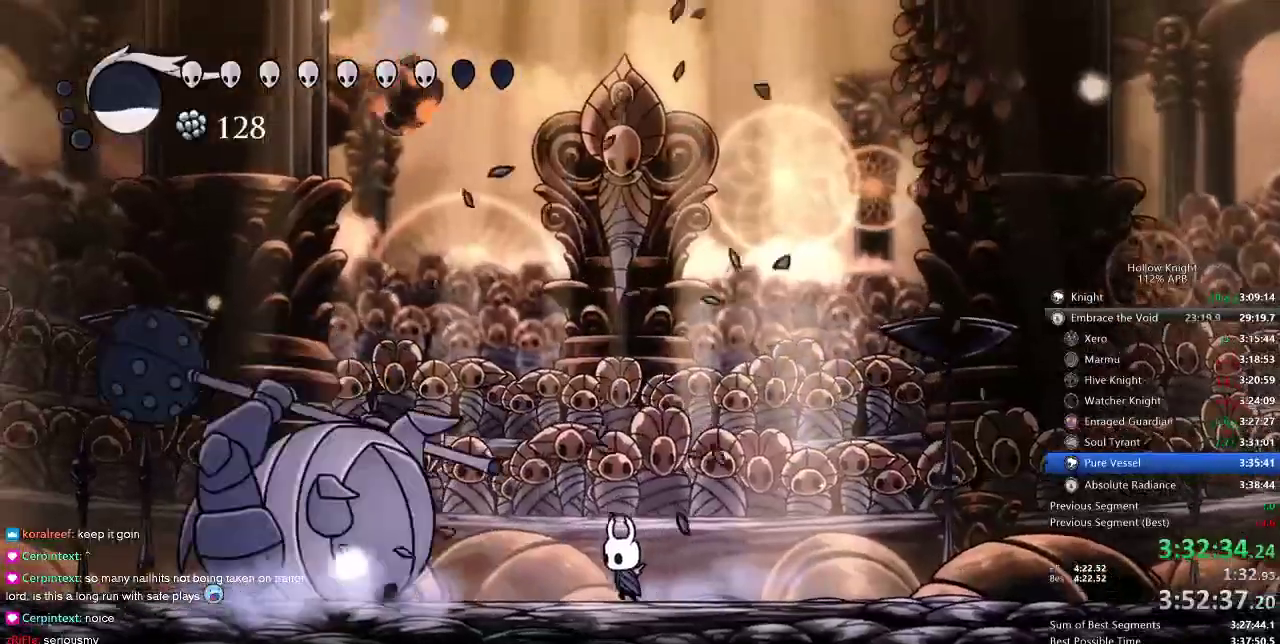
{"keys": ["left"], "events": []}
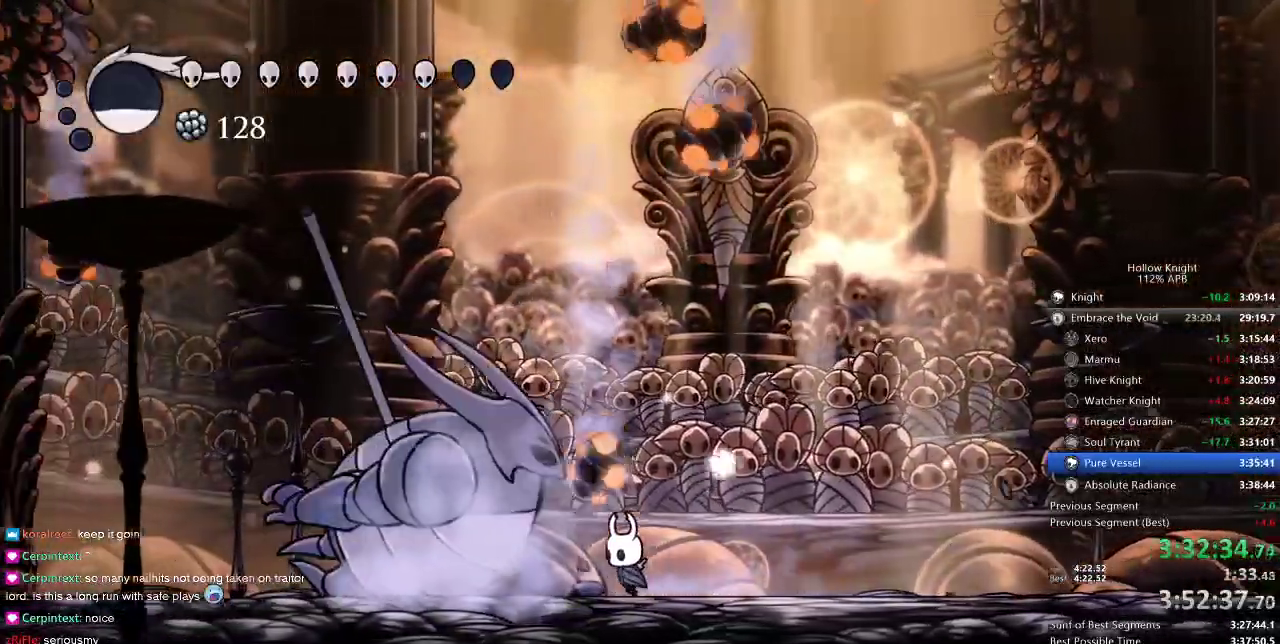
{"keys": [], "events": [[100, "dnail", "down"], [100, "left", "up"], [383, "dnail", "up"]]}
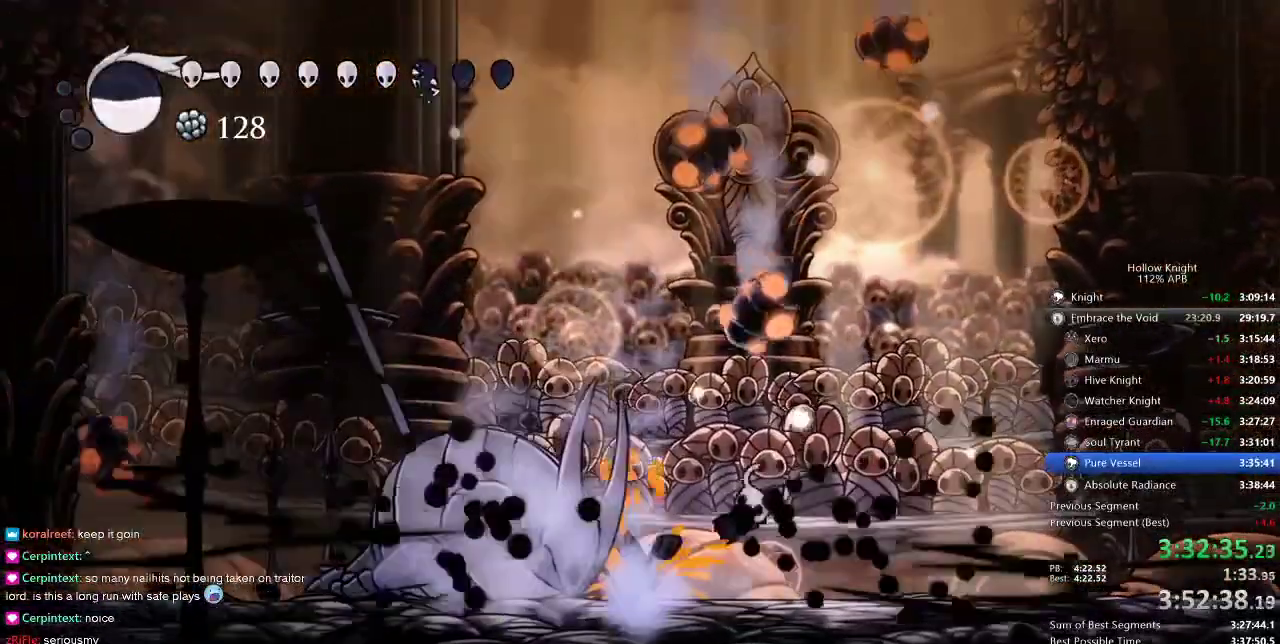
{"keys": ["dnail"], "events": [[66, "left", "down"], [216, "up", "down"], [383, "up", "up"], [450, "left", "up"], [483, "dnail", "down"]]}